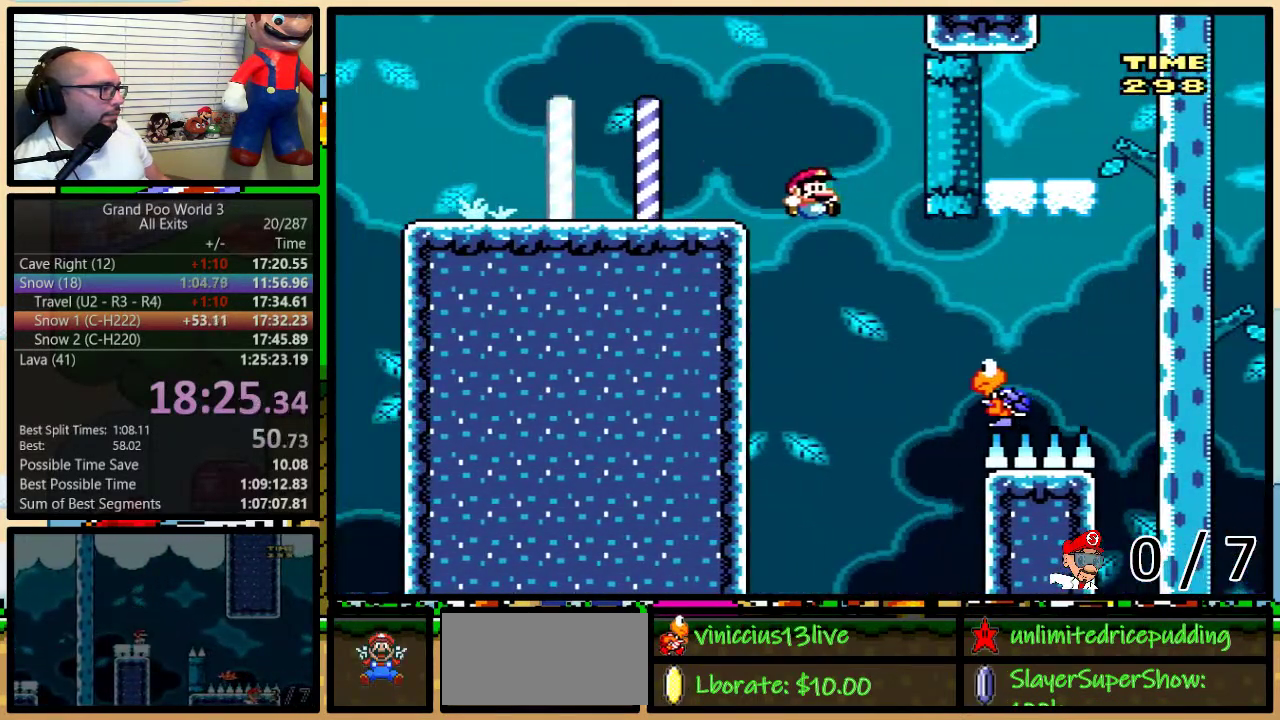
Gameplay with a controller (Nintendo layout); each line is a JSON object with the inputs held at the frame after it. "events" lists button and stick changes between this image and that frame as [ms after this image, input, new state], when the widget could be followed in between. Not read: L1 L3 R1 R3.
{"buttons": ["B", "Y", "DPAD_LEFT"], "events": [[50, "B", "down"], [50, "DPAD_RIGHT", "down"], [67, "DPAD_UP", "down"], [483, "DPAD_LEFT", "down"], [483, "DPAD_RIGHT", "up"], [483, "DPAD_UP", "up"]]}
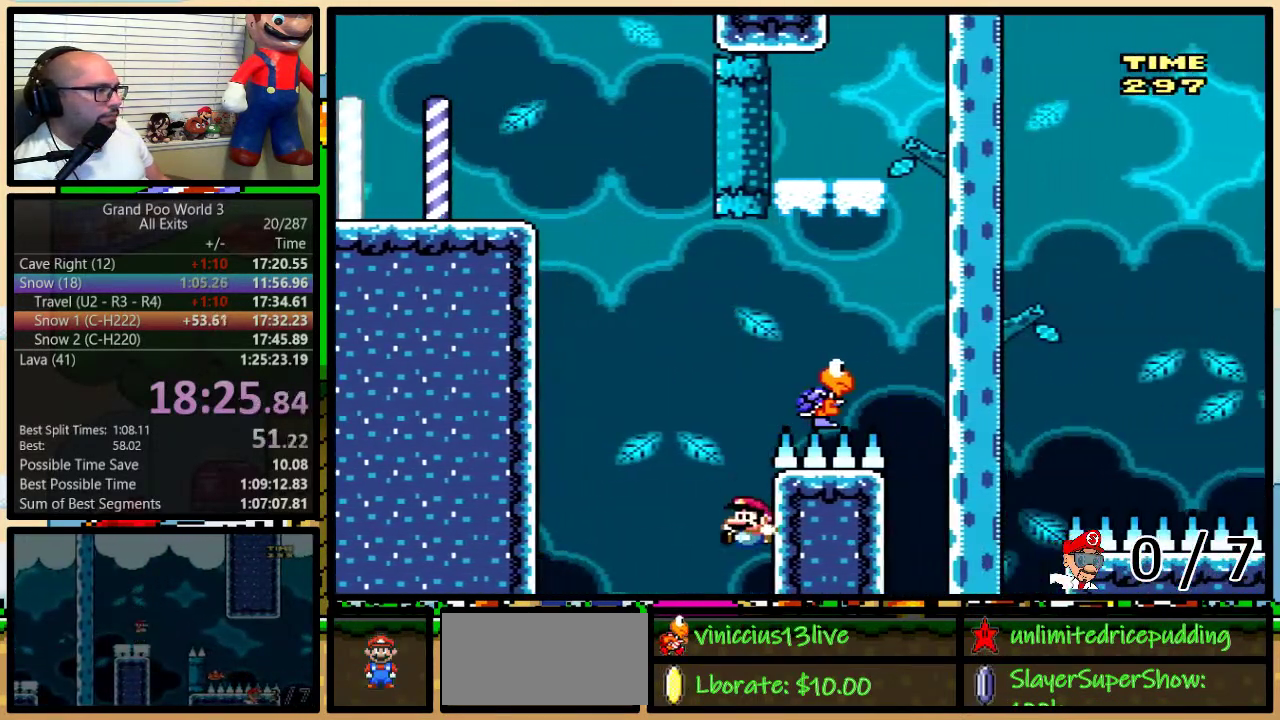
{"buttons": ["Y"], "events": [[67, "DPAD_LEFT", "up"], [100, "B", "up"]]}
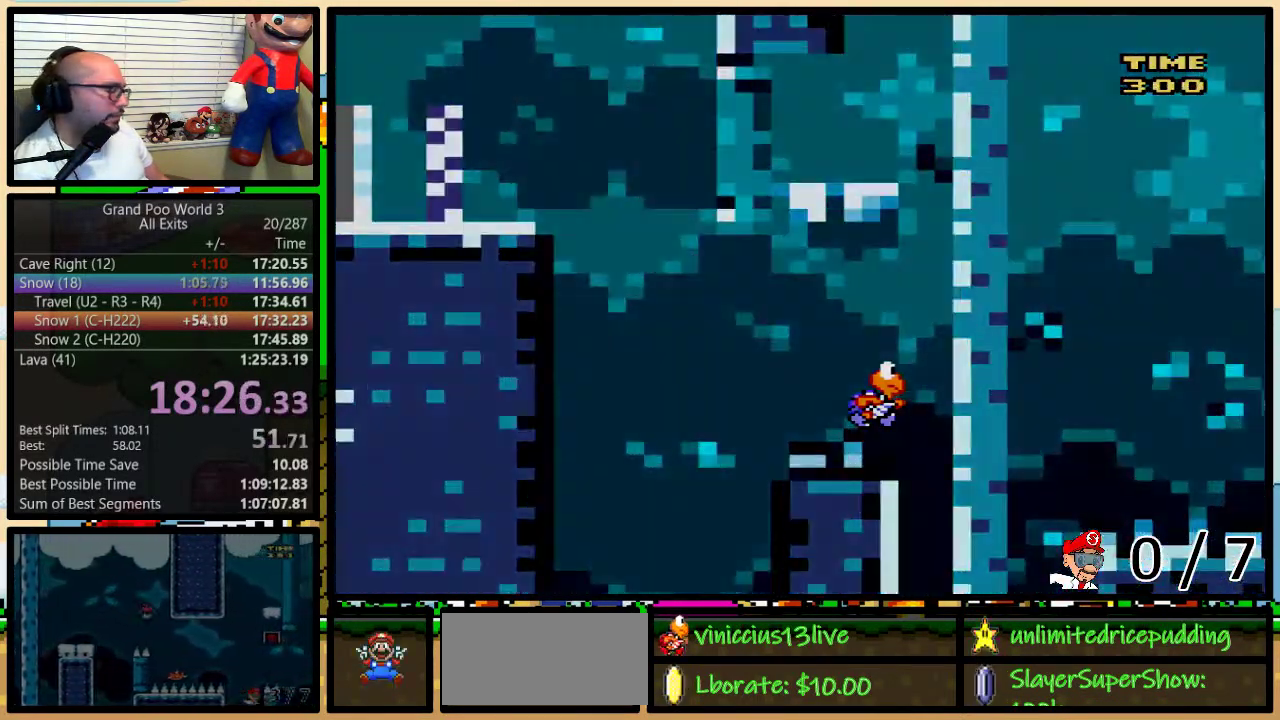
{"buttons": ["B", "Y", "DPAD_RIGHT"], "events": [[450, "B", "down"], [483, "DPAD_RIGHT", "down"]]}
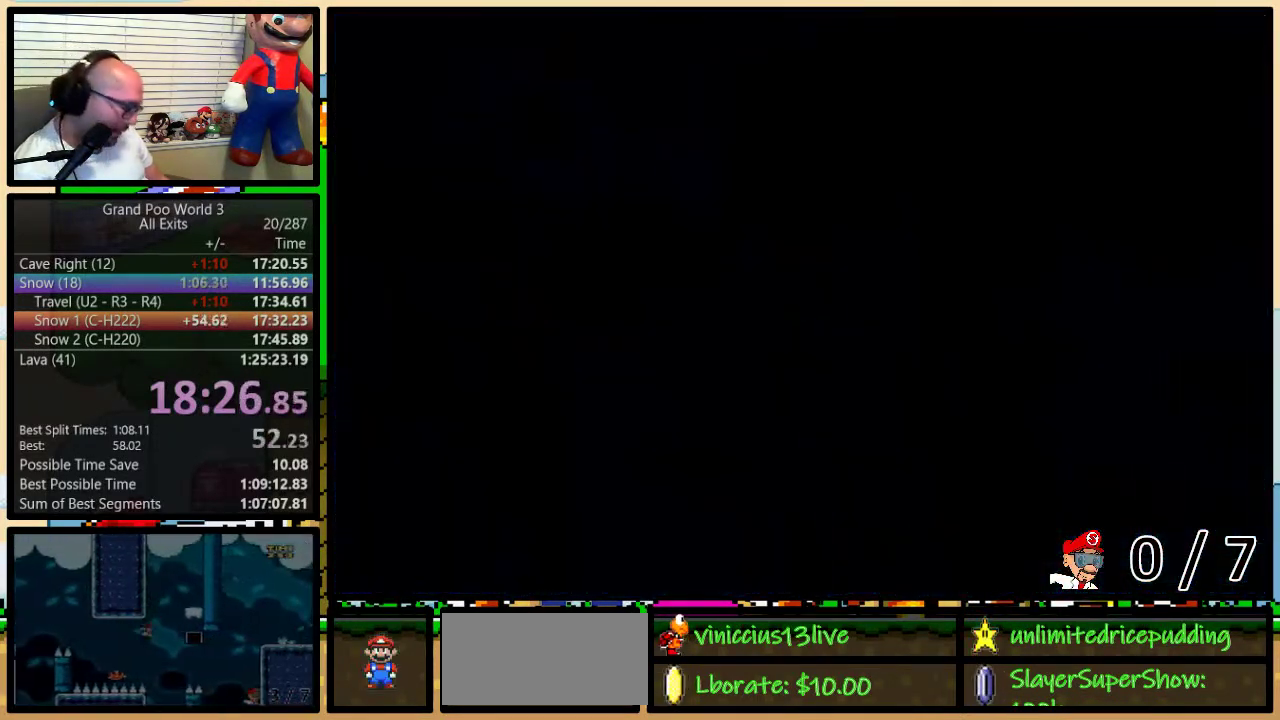
{"buttons": ["B", "Y", "DPAD_RIGHT"], "events": []}
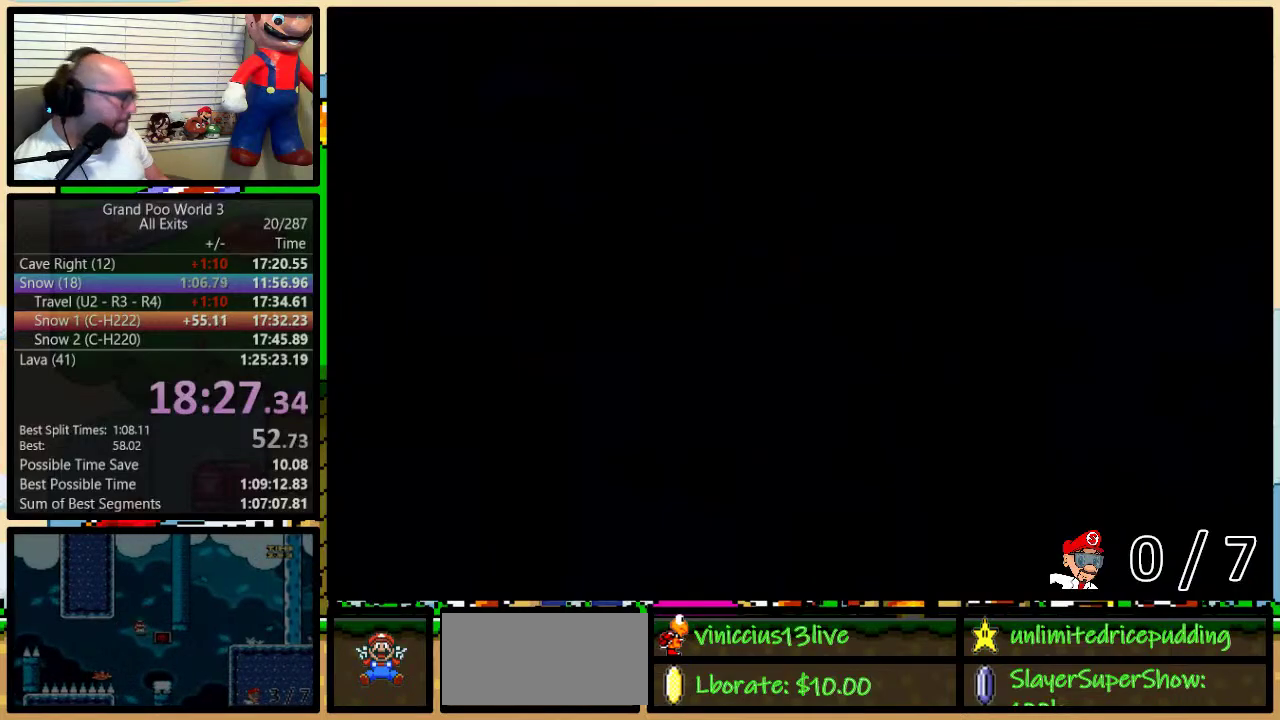
{"buttons": ["B", "Y", "DPAD_RIGHT"], "events": []}
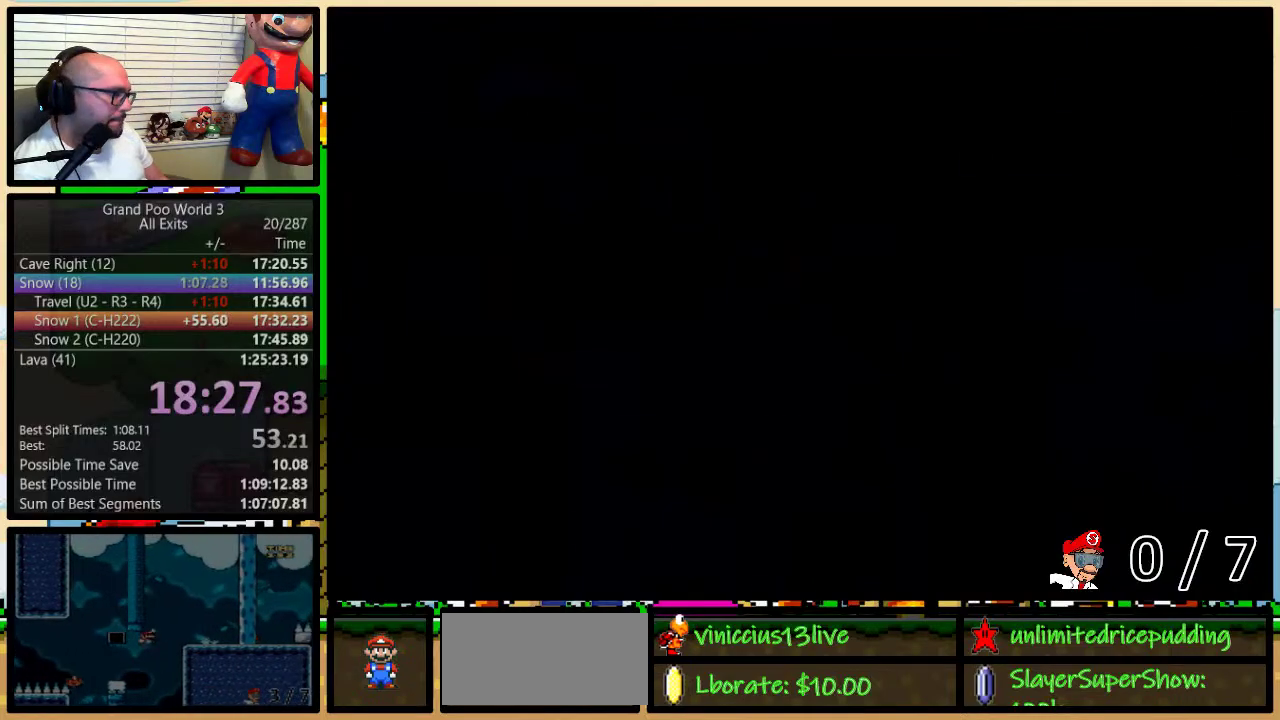
{"buttons": ["B", "Y", "DPAD_RIGHT"], "events": []}
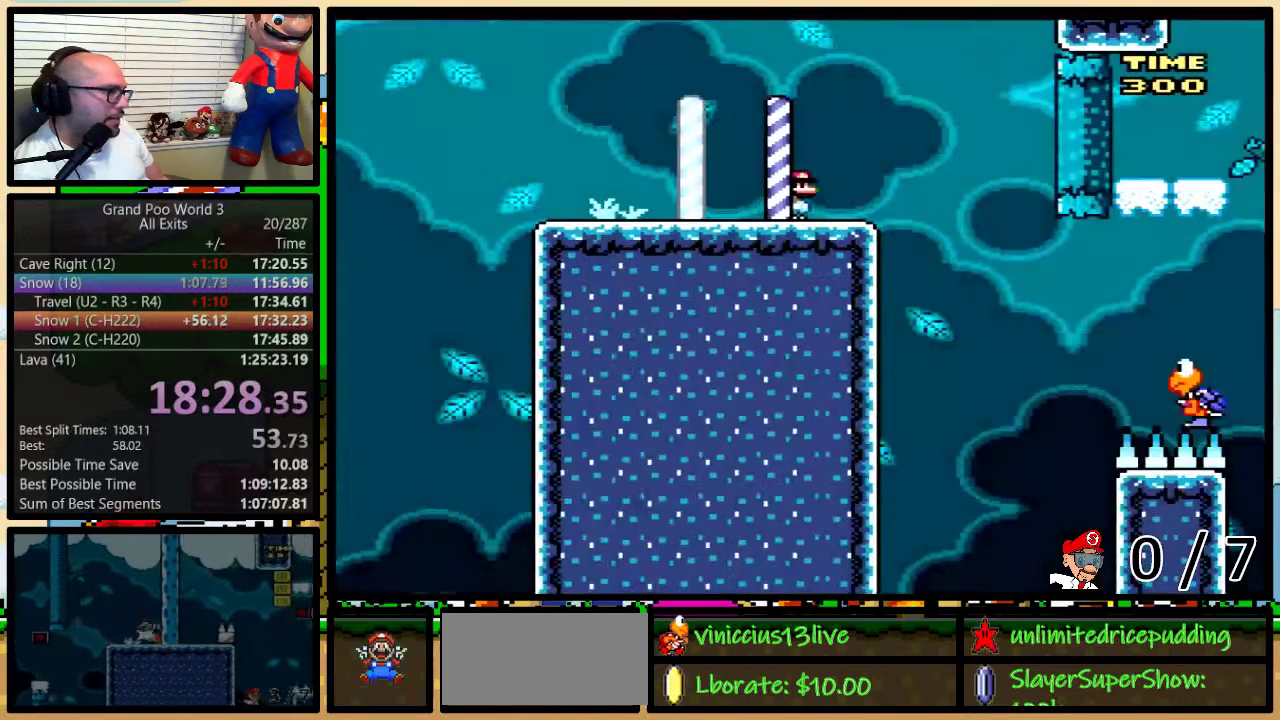
{"buttons": ["B", "Y", "DPAD_RIGHT"], "events": []}
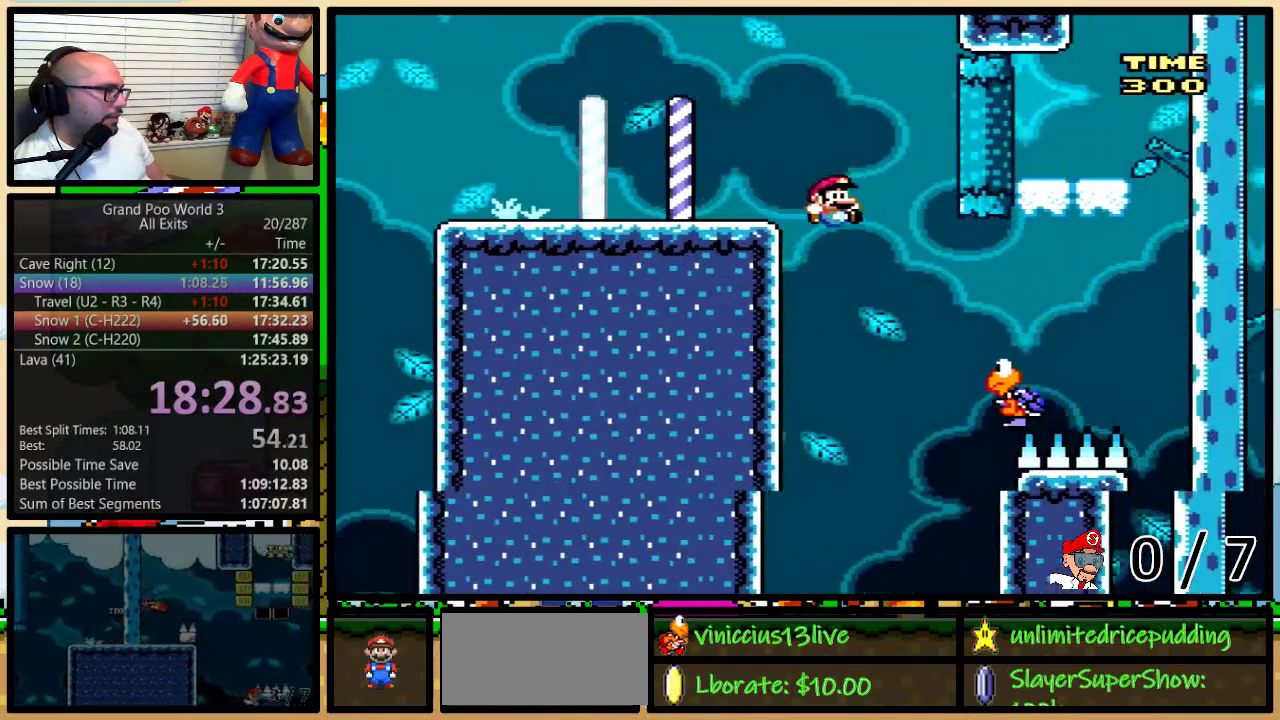
{"buttons": ["B", "Y", "DPAD_LEFT"], "events": [[450, "DPAD_LEFT", "down"], [450, "DPAD_RIGHT", "up"]]}
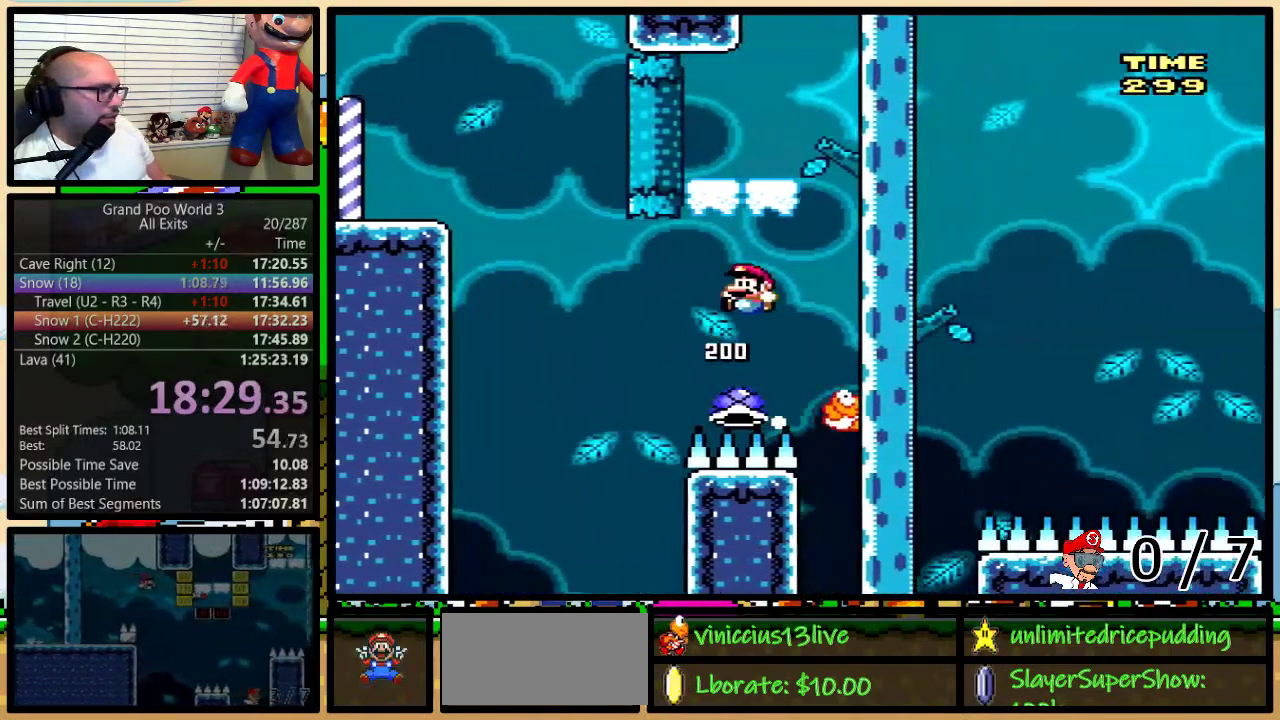
{"buttons": ["Y", "DPAD_UP", "DPAD_RIGHT"], "events": [[67, "B", "up"], [317, "DPAD_LEFT", "up"], [317, "DPAD_RIGHT", "down"], [417, "DPAD_UP", "down"]]}
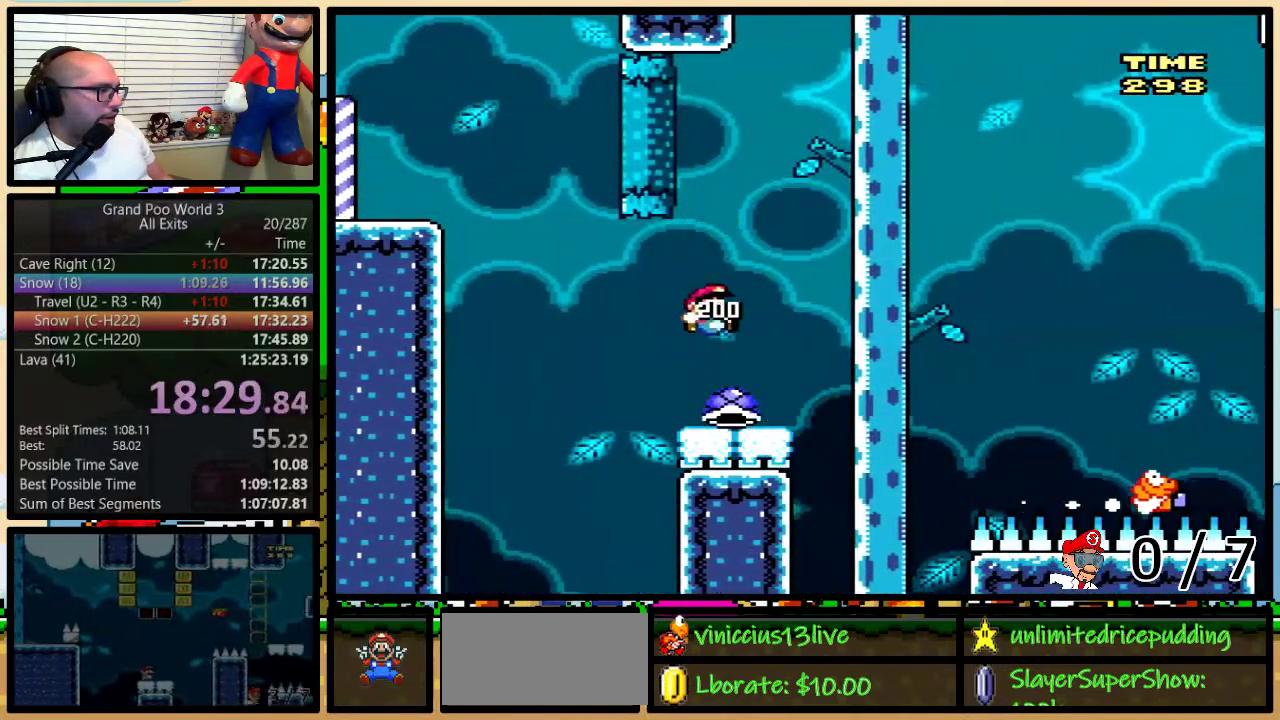
{"buttons": ["Y", "DPAD_RIGHT"], "events": [[33, "DPAD_UP", "up"], [183, "B", "down"], [483, "B", "up"]]}
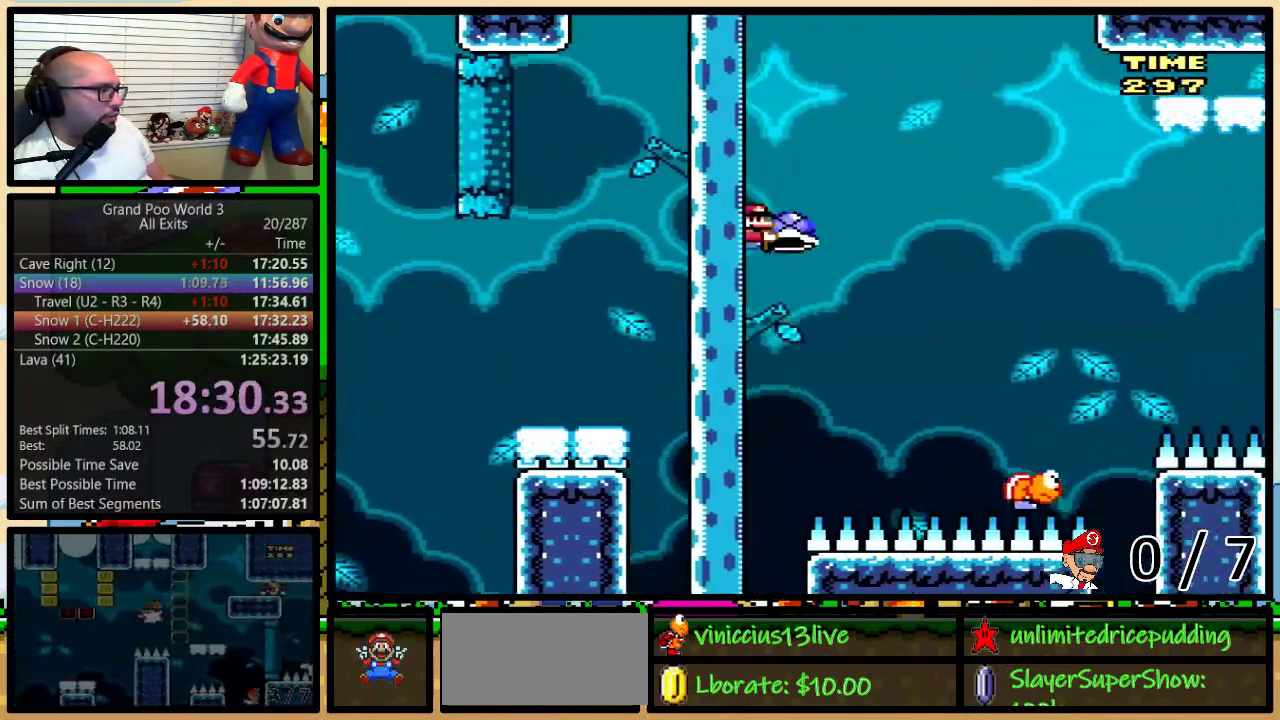
{"buttons": ["B", "Y", "DPAD_UP", "DPAD_RIGHT"], "events": [[300, "DPAD_UP", "down"], [350, "B", "down"], [383, "DPAD_RIGHT", "up"], [483, "DPAD_RIGHT", "down"]]}
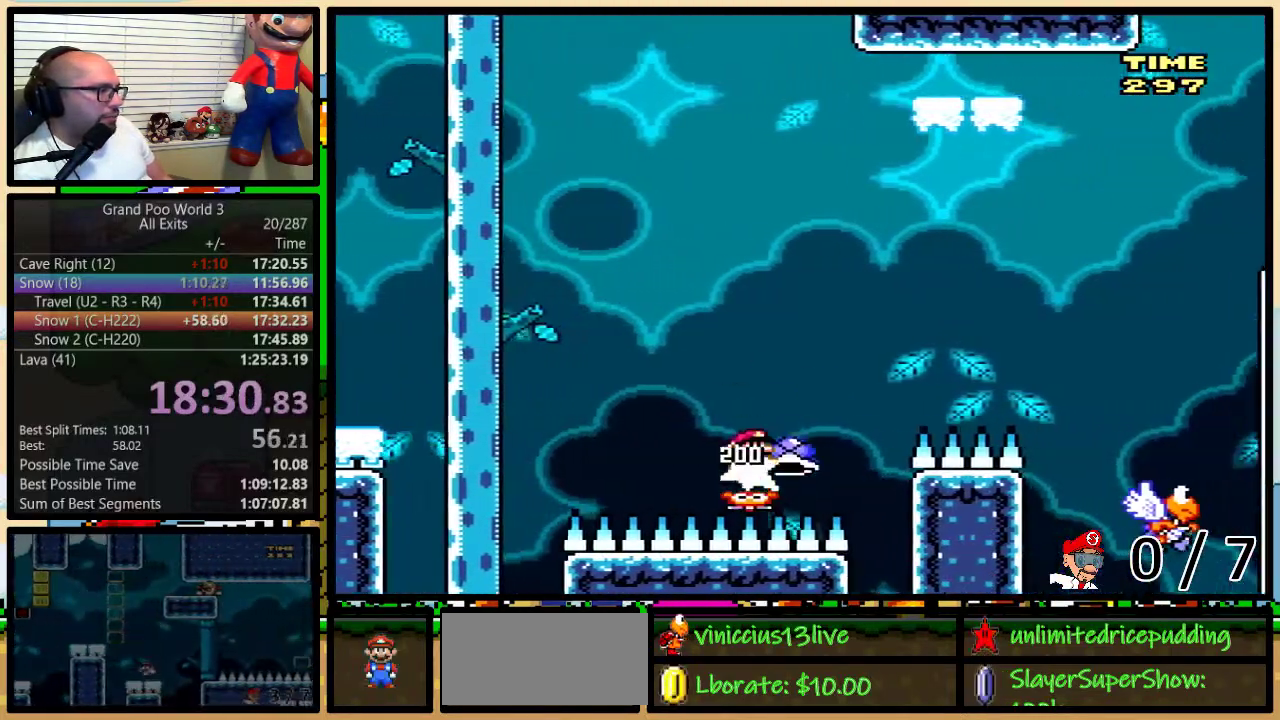
{"buttons": ["B", "Y", "DPAD_UP", "DPAD_RIGHT"], "events": [[283, "Y", "up"], [317, "B", "up"], [383, "Y", "down"], [417, "B", "down"]]}
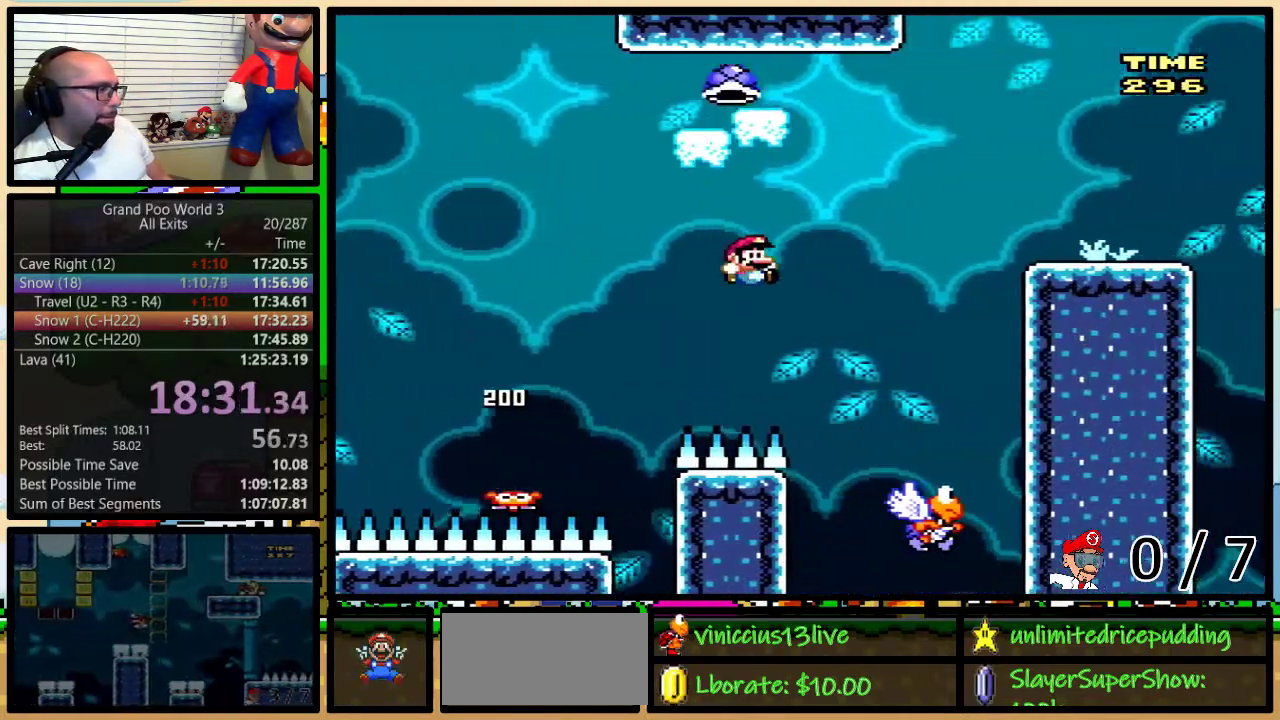
{"buttons": ["B", "Y", "DPAD_LEFT"], "events": [[67, "B", "up"], [283, "B", "down"], [283, "DPAD_LEFT", "down"], [283, "DPAD_RIGHT", "up"], [283, "DPAD_UP", "up"]]}
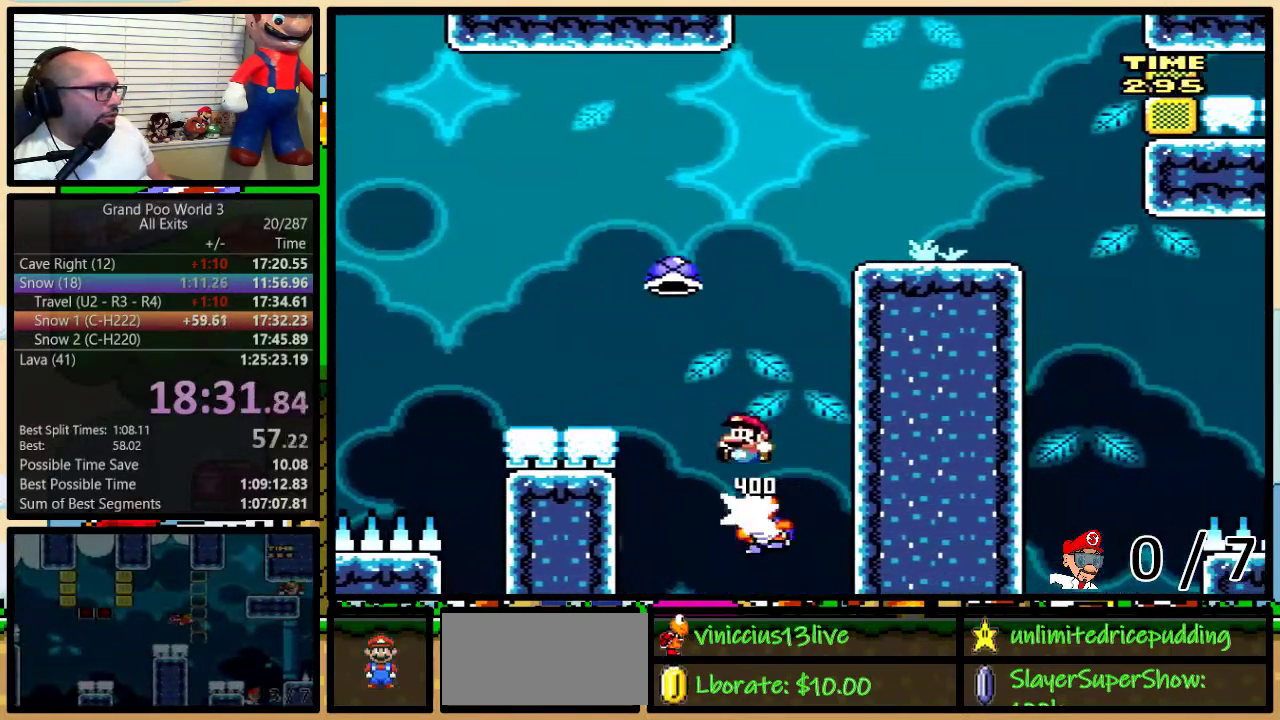
{"buttons": ["Y", "DPAD_UP", "DPAD_RIGHT"], "events": [[67, "B", "up"], [133, "B", "down"], [350, "B", "up"], [383, "DPAD_LEFT", "up"], [383, "DPAD_RIGHT", "down"], [483, "DPAD_UP", "down"]]}
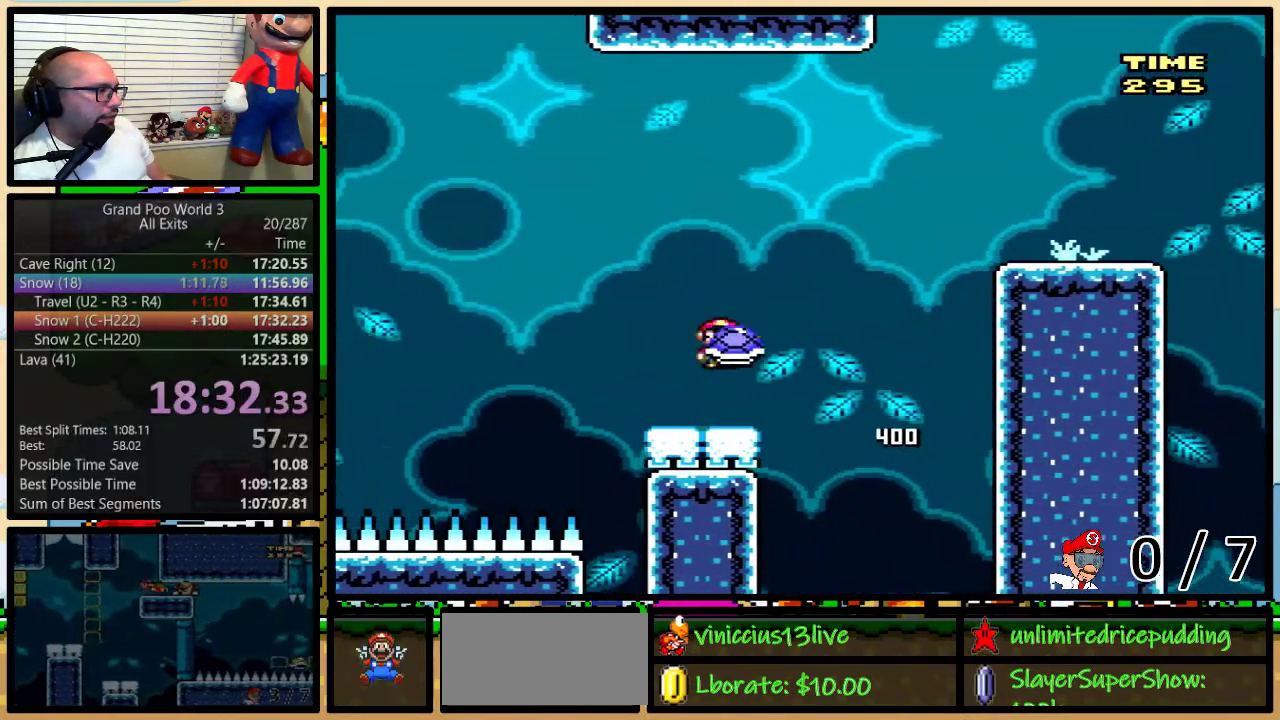
{"buttons": ["B", "Y", "DPAD_RIGHT"], "events": [[200, "B", "down"], [250, "DPAD_UP", "up"]]}
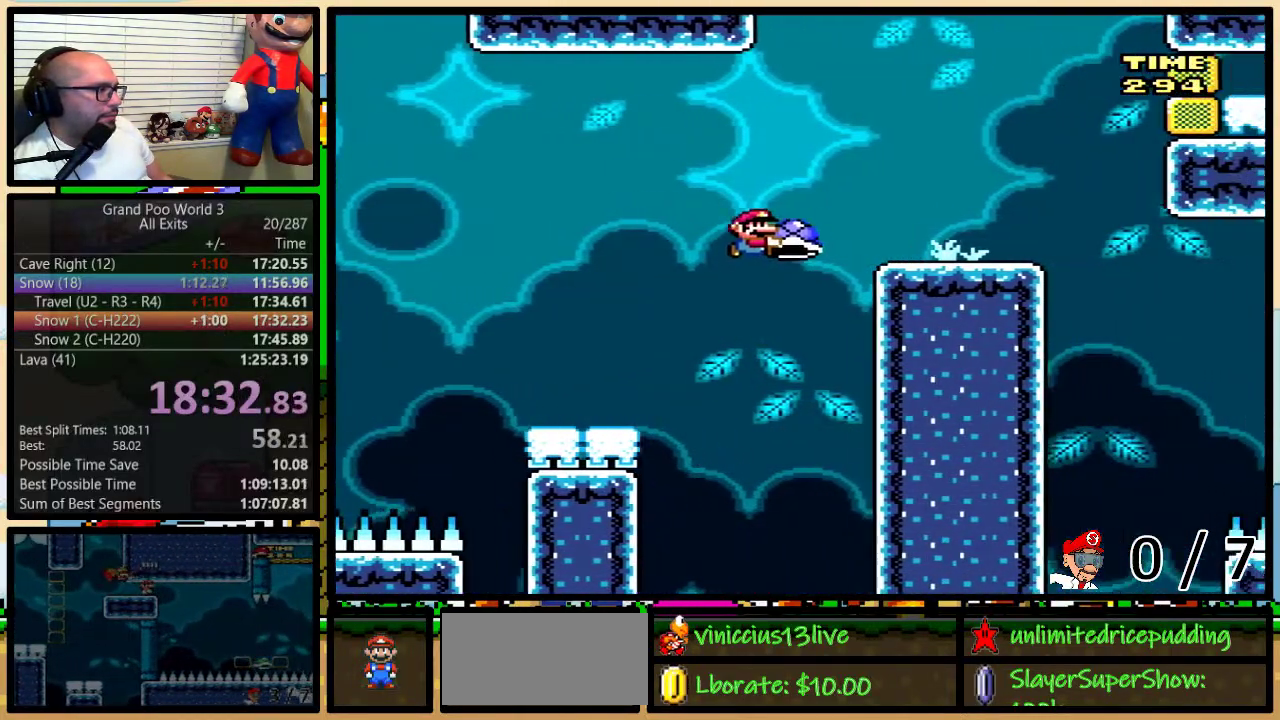
{"buttons": ["B", "Y"], "events": [[133, "B", "up"], [217, "DPAD_RIGHT", "up"], [250, "DPAD_LEFT", "down"], [283, "DPAD_UP", "down"], [317, "B", "down"], [317, "DPAD_LEFT", "up"], [350, "DPAD_RIGHT", "down"], [350, "DPAD_UP", "up"], [417, "DPAD_RIGHT", "up"]]}
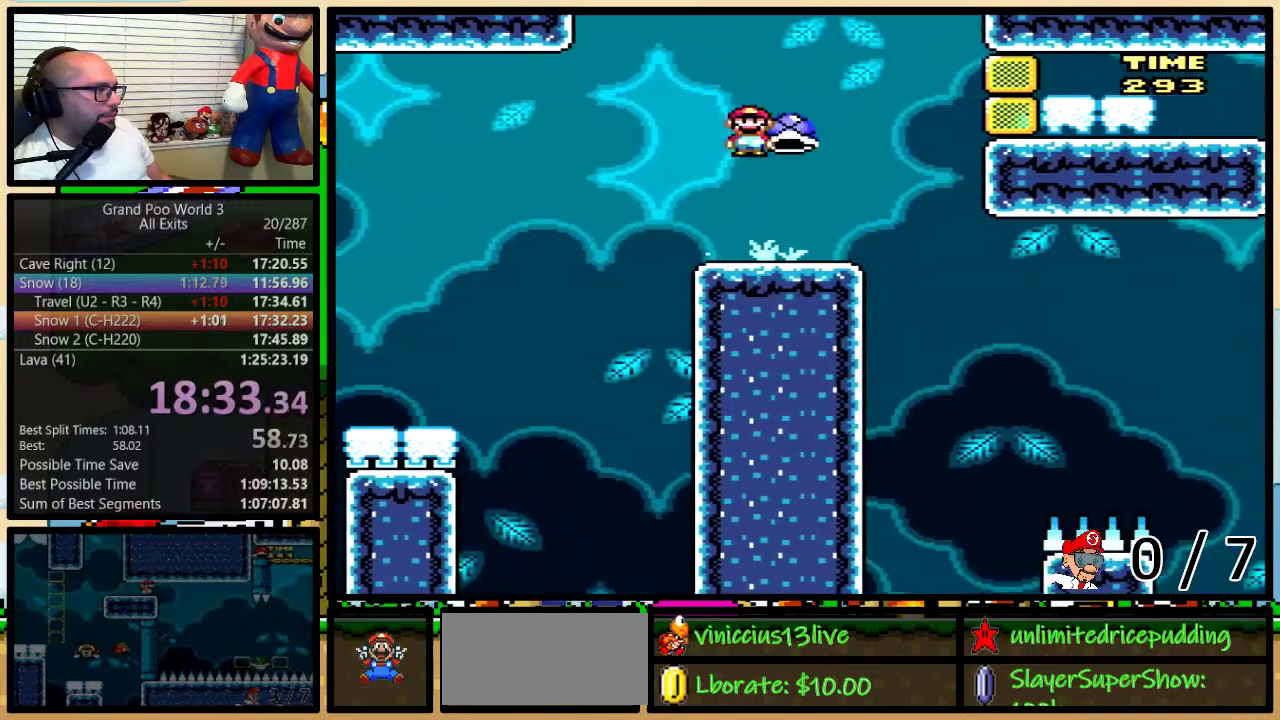
{"buttons": ["Y"], "events": [[200, "Y", "up"], [283, "B", "up"], [350, "Y", "down"], [417, "DPAD_RIGHT", "down"], [467, "DPAD_RIGHT", "up"]]}
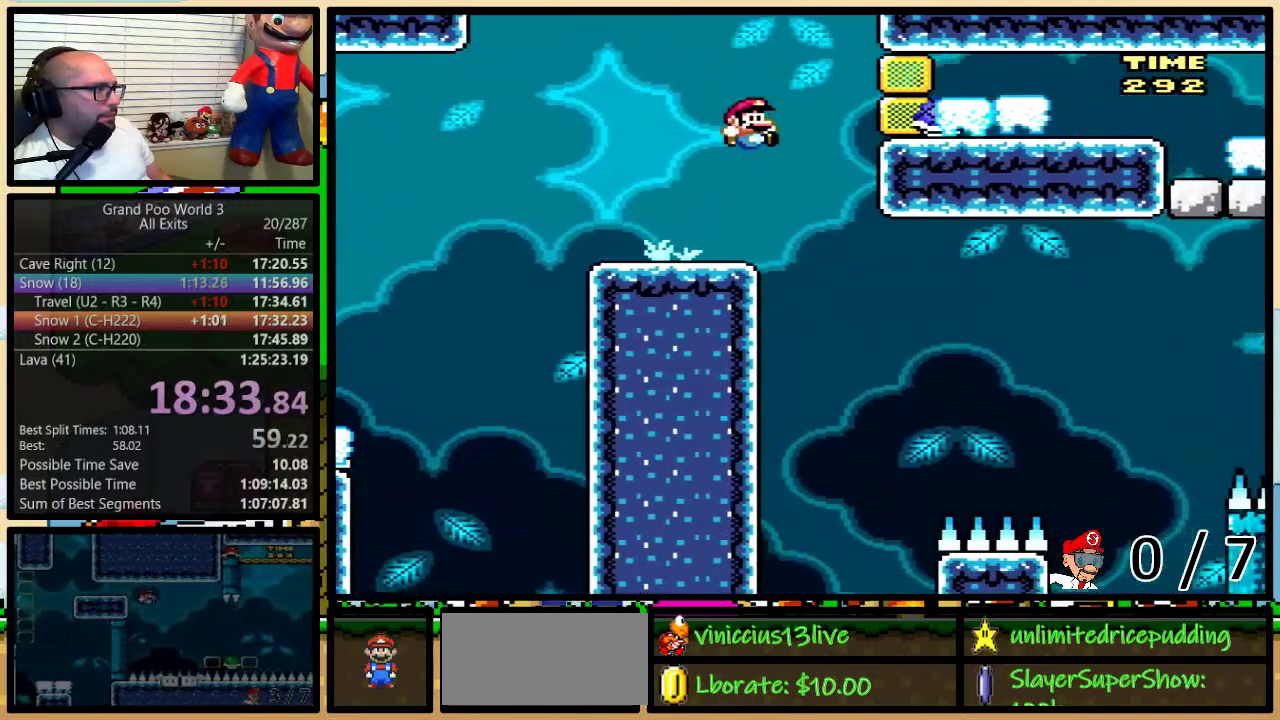
{"buttons": ["Y", "DPAD_UP", "DPAD_RIGHT"], "events": [[17, "B", "down"], [50, "DPAD_RIGHT", "down"], [67, "DPAD_UP", "down"], [167, "B", "up"]]}
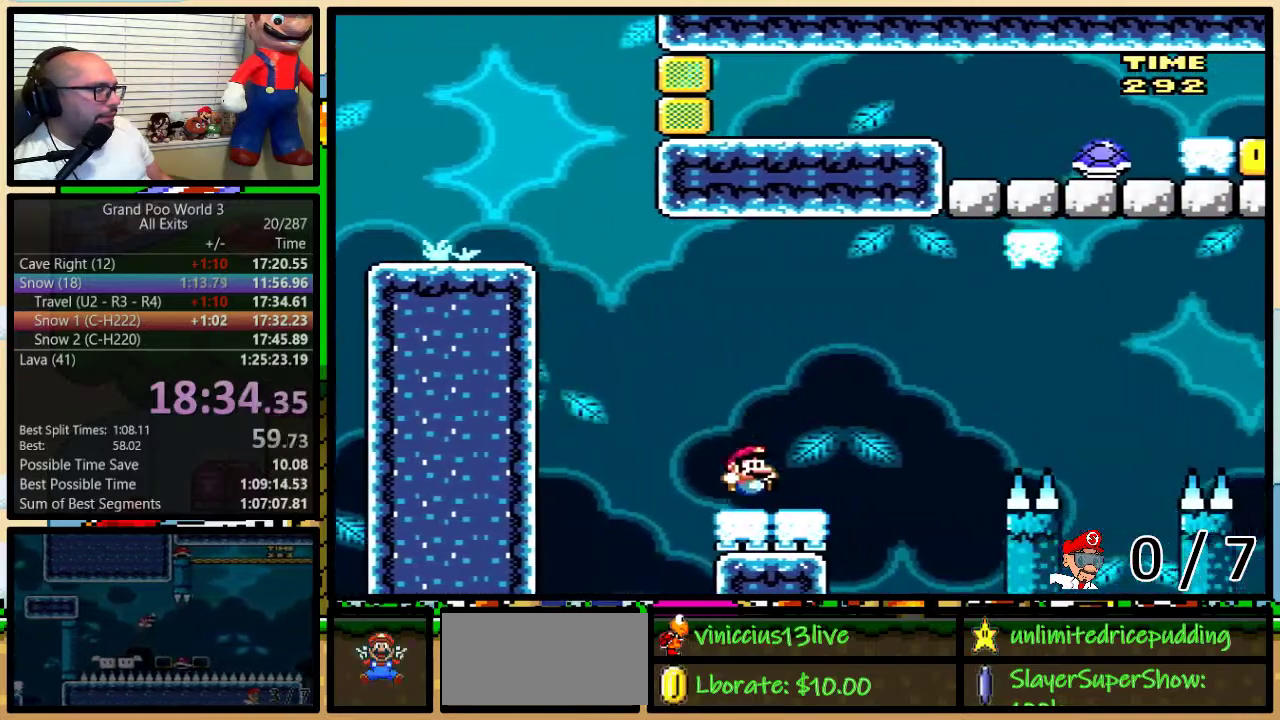
{"buttons": ["Y", "DPAD_UP", "DPAD_RIGHT"], "events": [[100, "B", "down"], [483, "B", "up"]]}
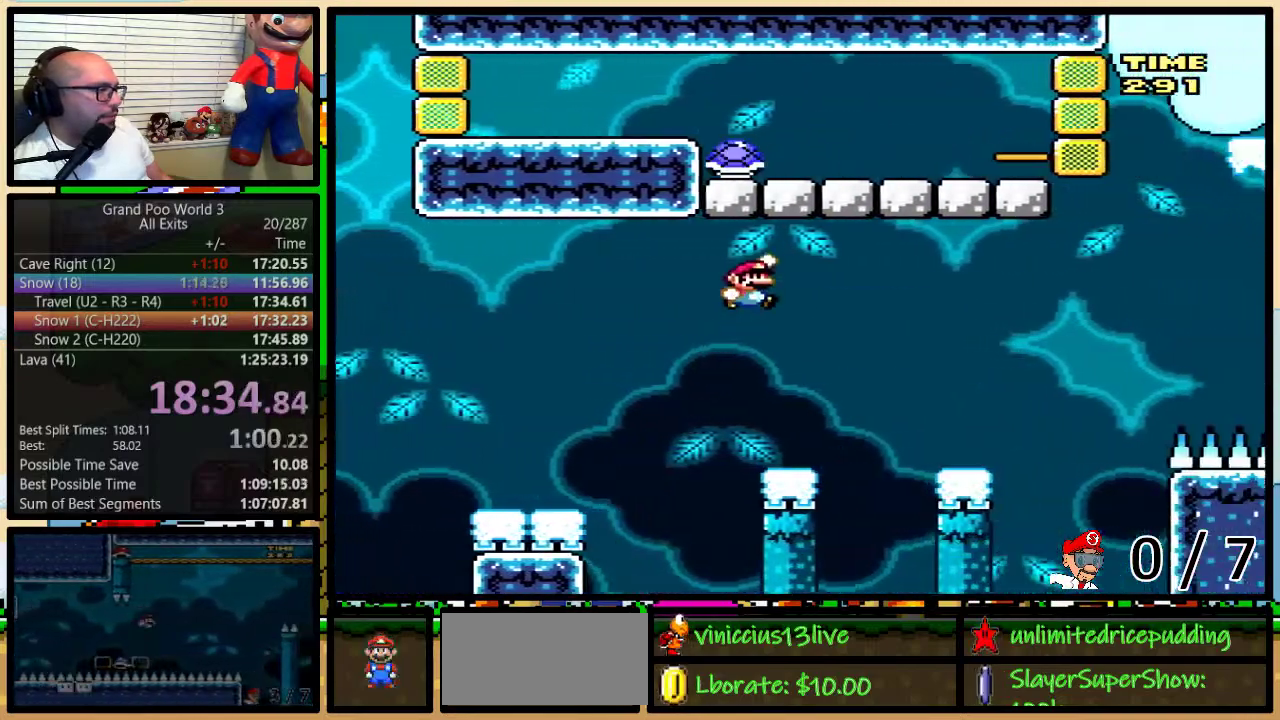
{"buttons": ["B", "Y", "DPAD_UP", "DPAD_RIGHT"], "events": [[67, "B", "down"], [167, "B", "up"], [417, "B", "down"]]}
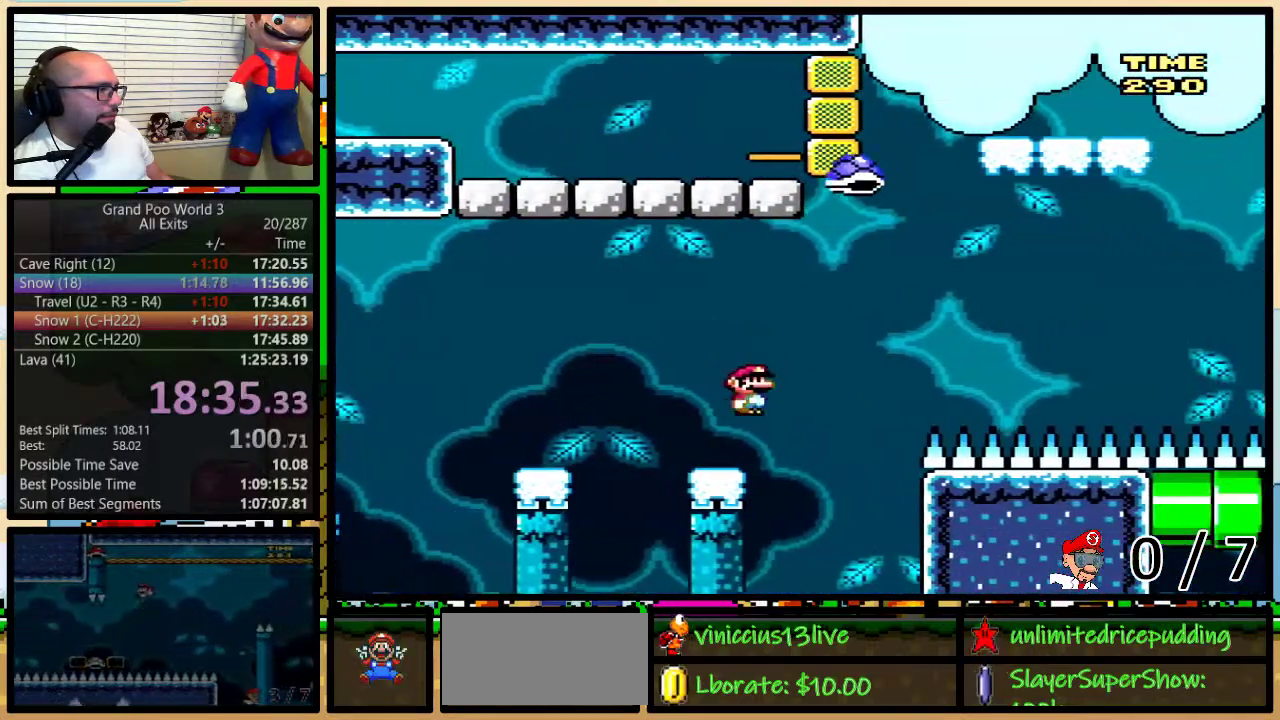
{"buttons": ["B", "Y", "DPAD_UP", "DPAD_RIGHT"], "events": [[350, "B", "up"], [500, "B", "down"]]}
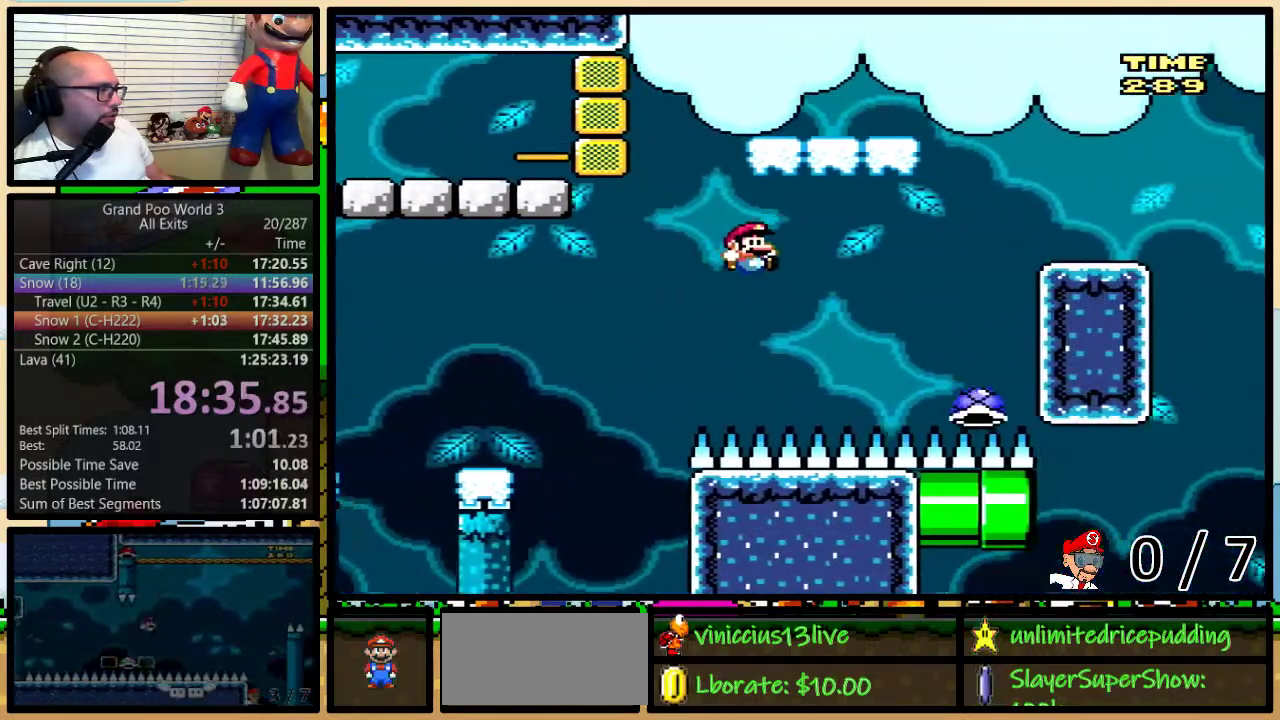
{"buttons": ["B", "Y", "DPAD_LEFT"], "events": [[217, "DPAD_LEFT", "down"], [217, "DPAD_RIGHT", "up"], [217, "DPAD_UP", "up"]]}
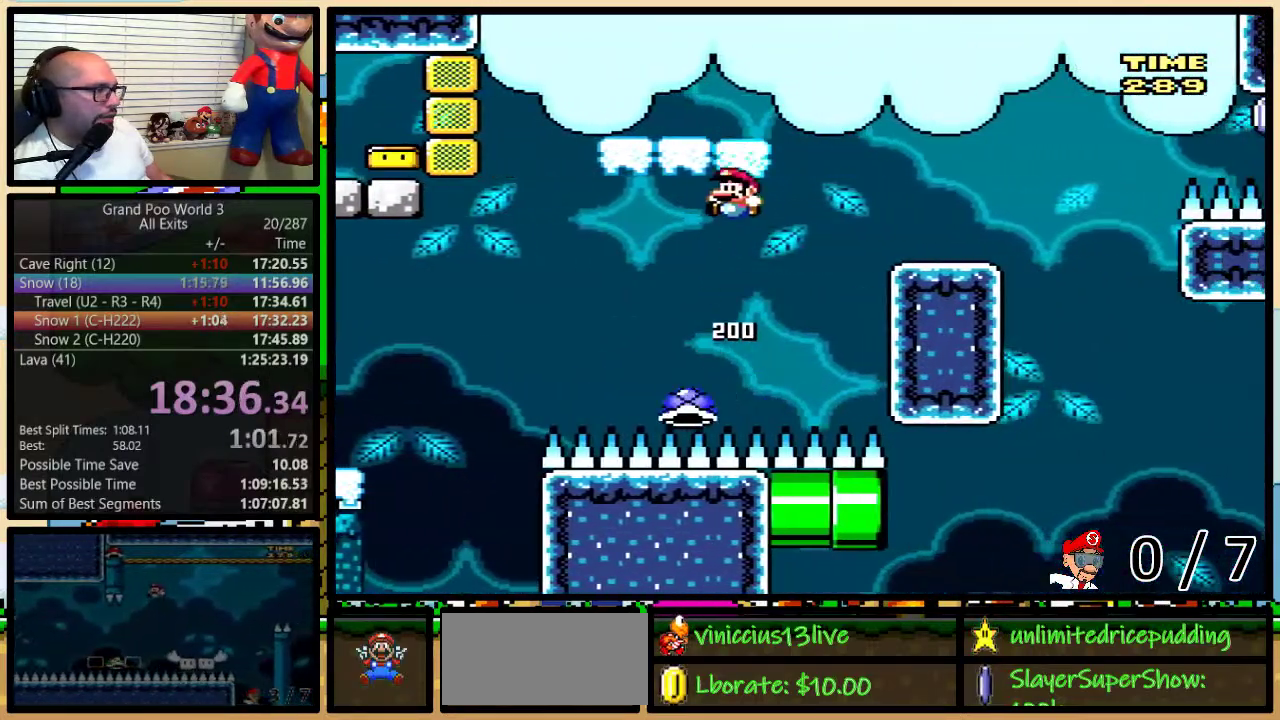
{"buttons": ["Y", "DPAD_RIGHT"], "events": [[100, "B", "up"], [200, "B", "down"], [233, "DPAD_LEFT", "up"], [233, "DPAD_RIGHT", "down"], [417, "B", "up"]]}
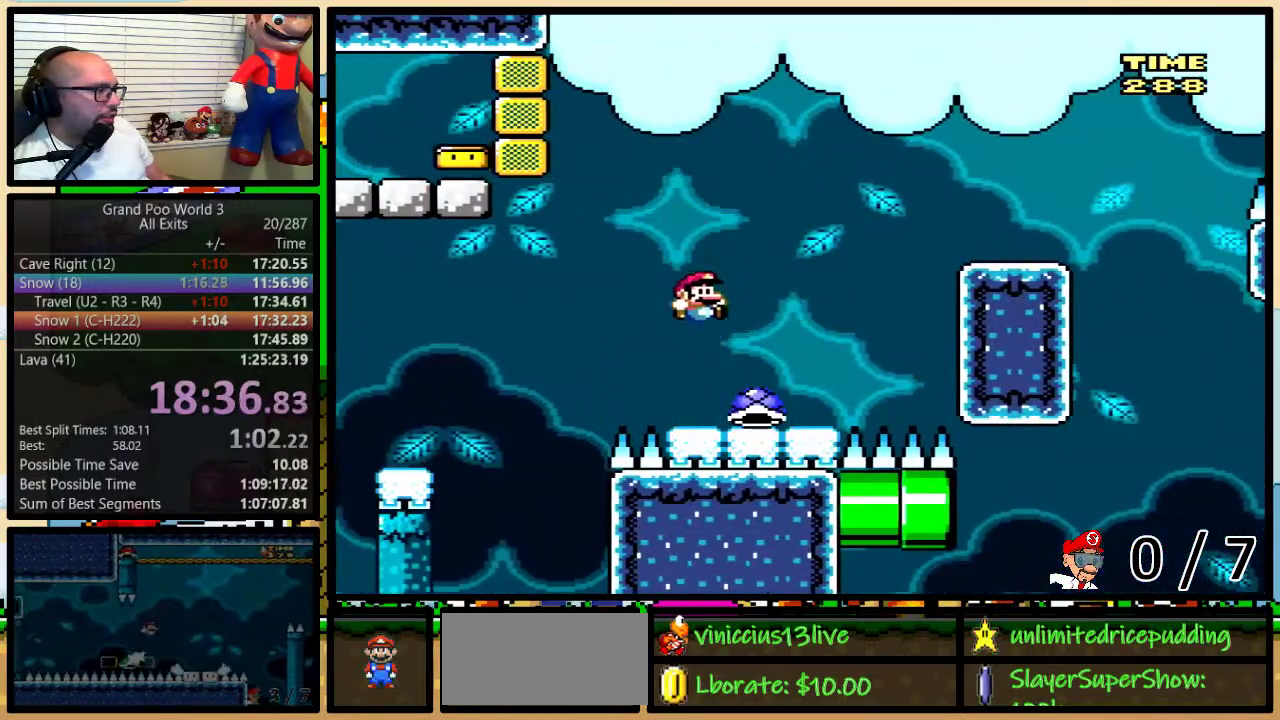
{"buttons": ["B", "Y"], "events": [[200, "DPAD_UP", "down"], [267, "B", "down"], [350, "DPAD_UP", "up"], [417, "DPAD_RIGHT", "up"]]}
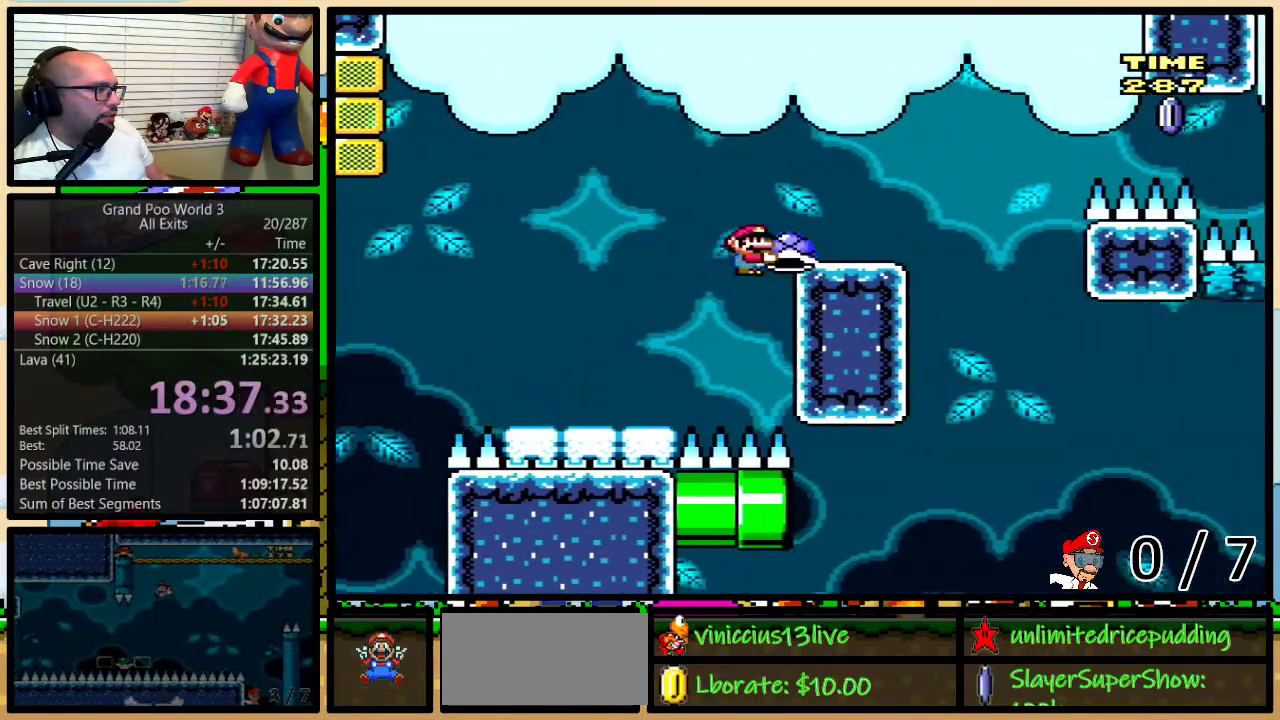
{"buttons": ["B", "Y", "DPAD_UP", "DPAD_RIGHT"], "events": [[167, "Y", "up"], [200, "B", "up"], [200, "DPAD_RIGHT", "down"], [267, "B", "down"], [267, "Y", "down"], [450, "DPAD_UP", "down"]]}
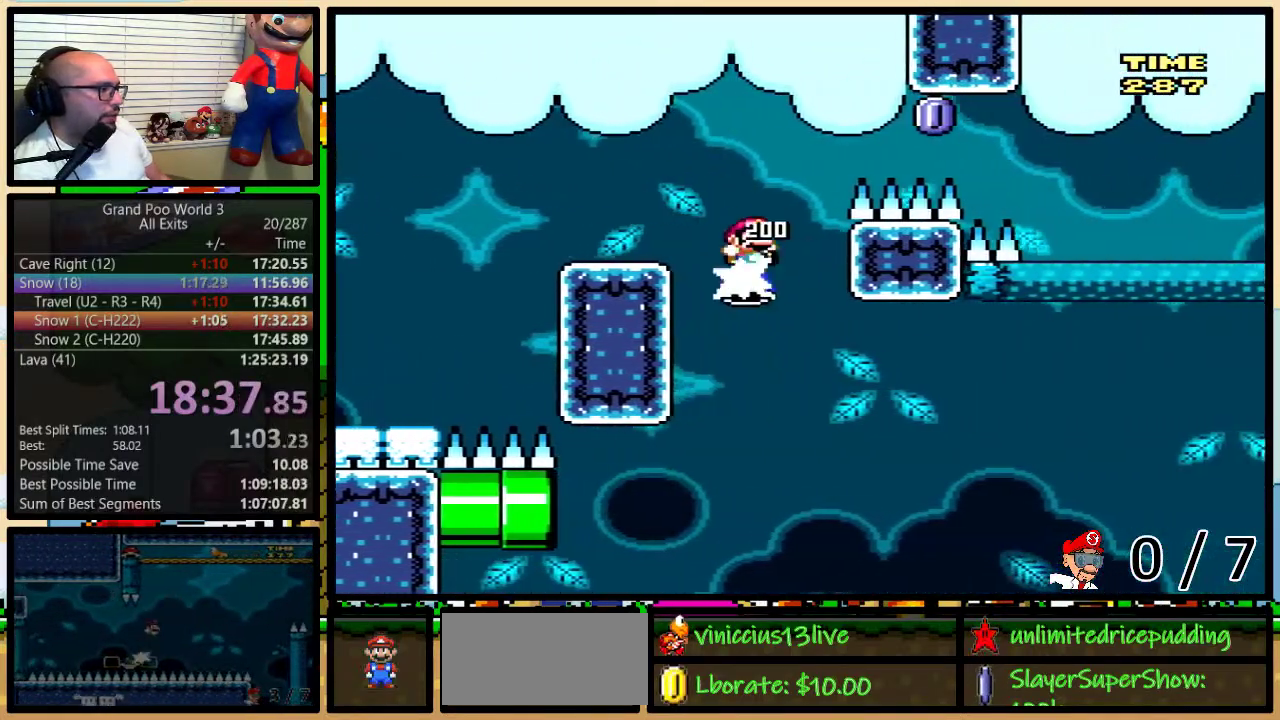
{"buttons": ["B", "Y", "DPAD_UP", "DPAD_RIGHT"], "events": [[33, "B", "up"], [67, "DPAD_UP", "up"], [150, "B", "down"], [233, "DPAD_UP", "down"]]}
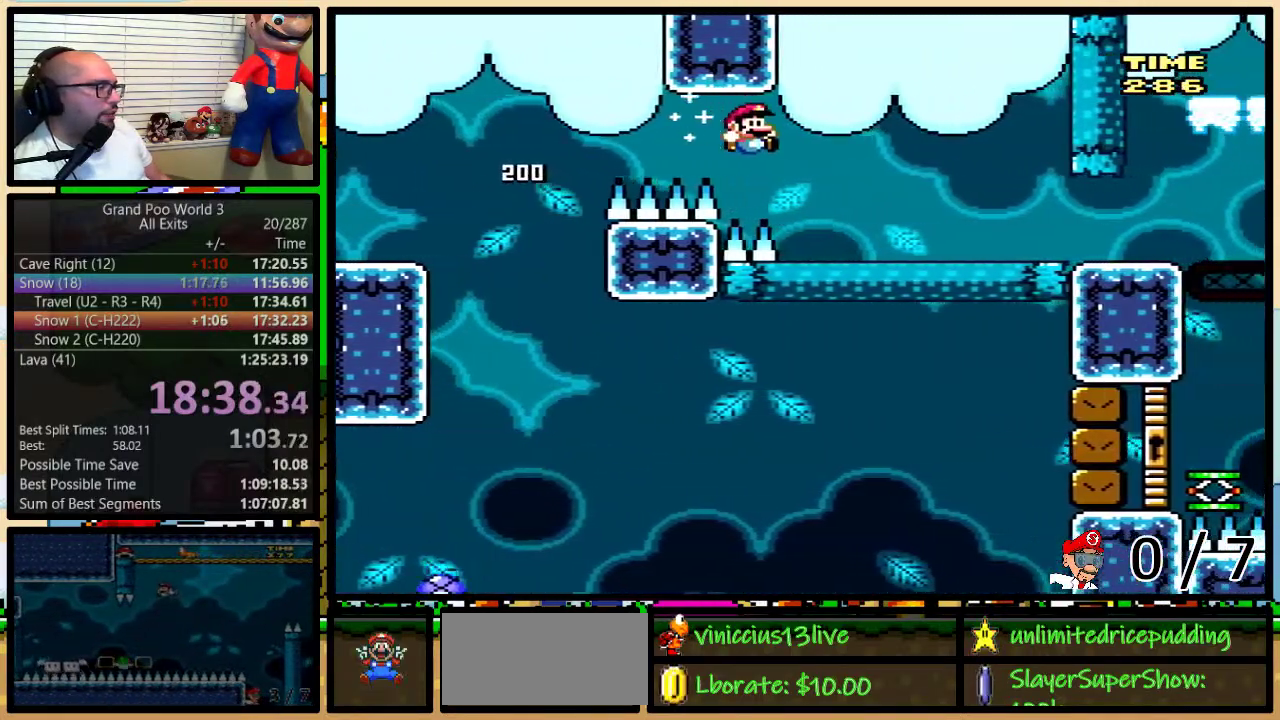
{"buttons": ["Y", "DPAD_UP", "DPAD_RIGHT"], "events": [[33, "DPAD_UP", "up"], [167, "B", "up"], [317, "DPAD_UP", "down"]]}
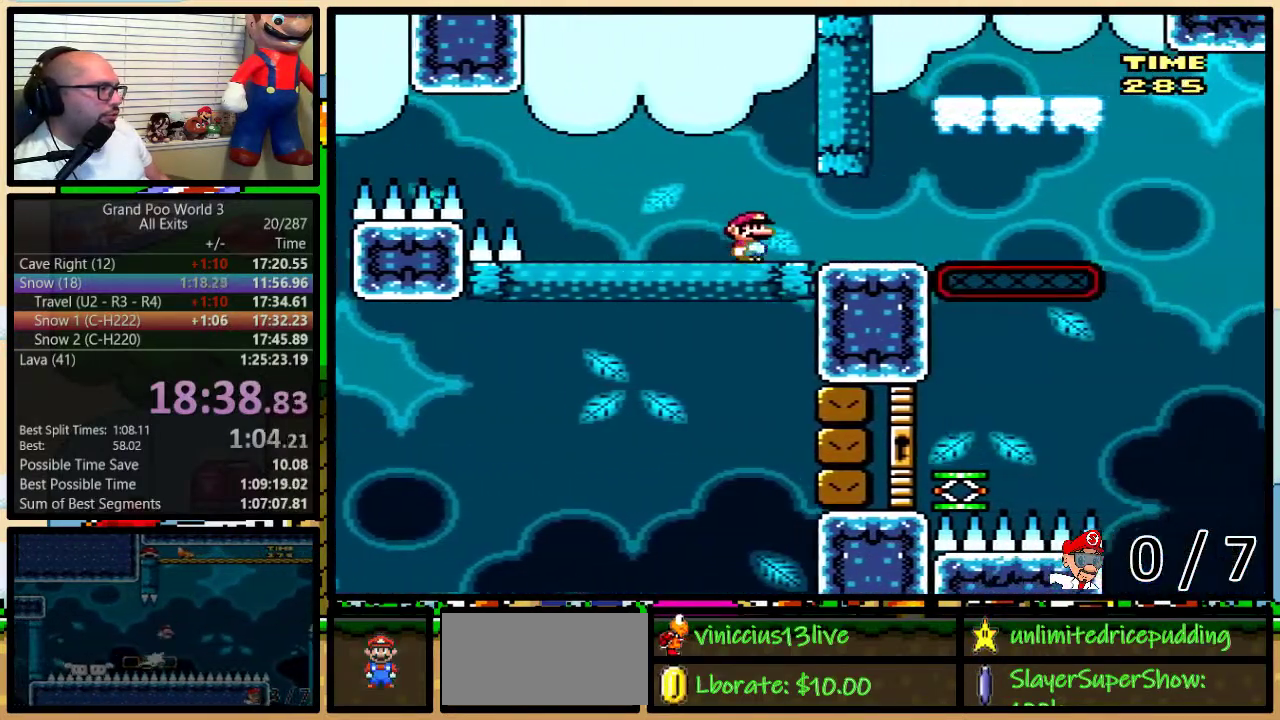
{"buttons": ["A", "Y", "DPAD_UP", "DPAD_RIGHT"], "events": [[217, "A", "down"], [350, "A", "up"], [483, "A", "down"]]}